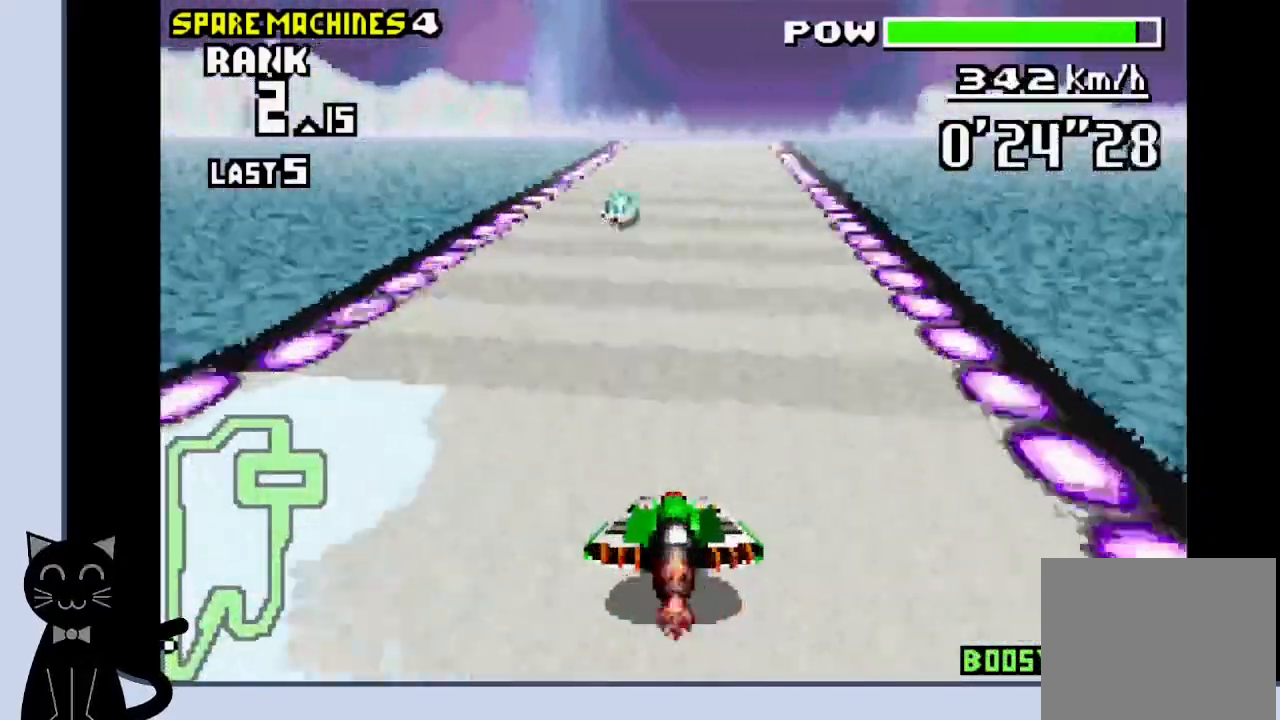
Gameplay with a controller (PlayStation layout); each line is a JSON object with the inputs held at the frame after it. "events" lists button and stick changes between this image and that frame as [ms after this image, input, new state], when the widget could be followed in between. Not read: L1 R1 left_stick right_stick.
{"buttons": ["CROSS", "DPAD_RIGHT"], "events": []}
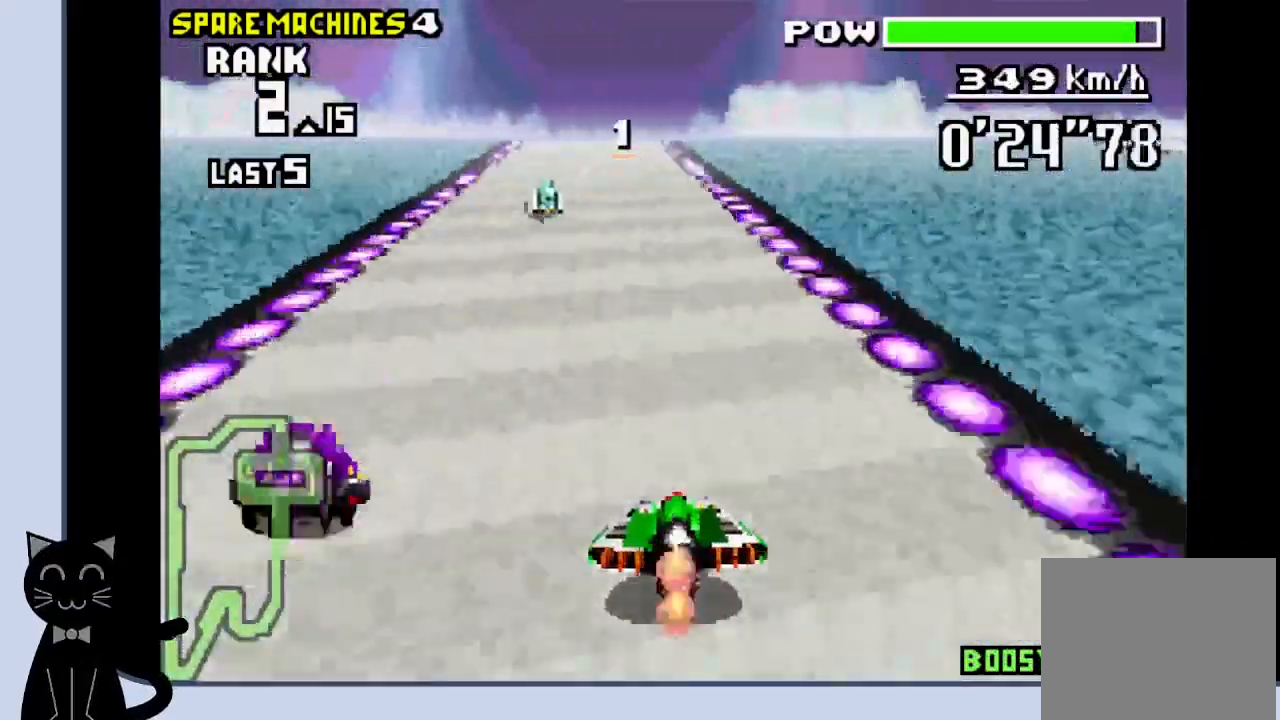
{"buttons": ["CROSS"], "events": [[67, "DPAD_RIGHT", "up"], [233, "DPAD_RIGHT", "down"], [333, "DPAD_RIGHT", "up"]]}
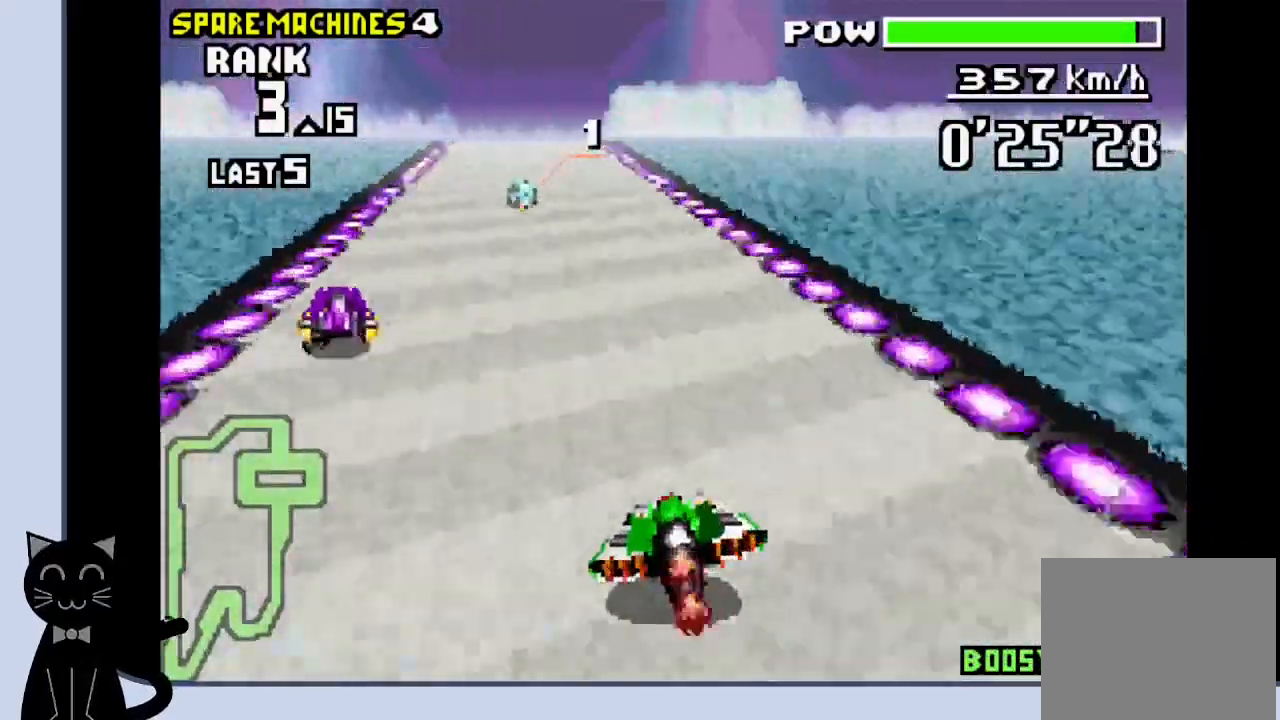
{"buttons": ["CROSS"], "events": [[383, "DPAD_LEFT", "down"], [450, "DPAD_LEFT", "up"]]}
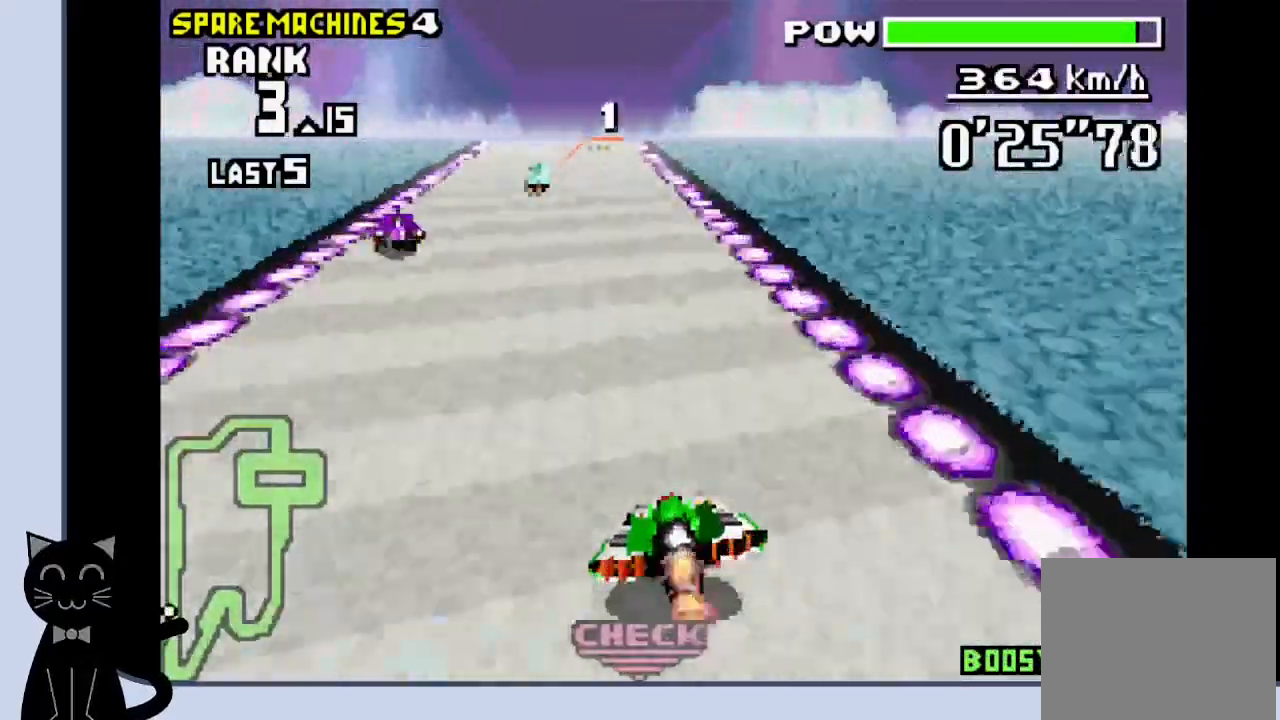
{"buttons": ["CROSS"], "events": []}
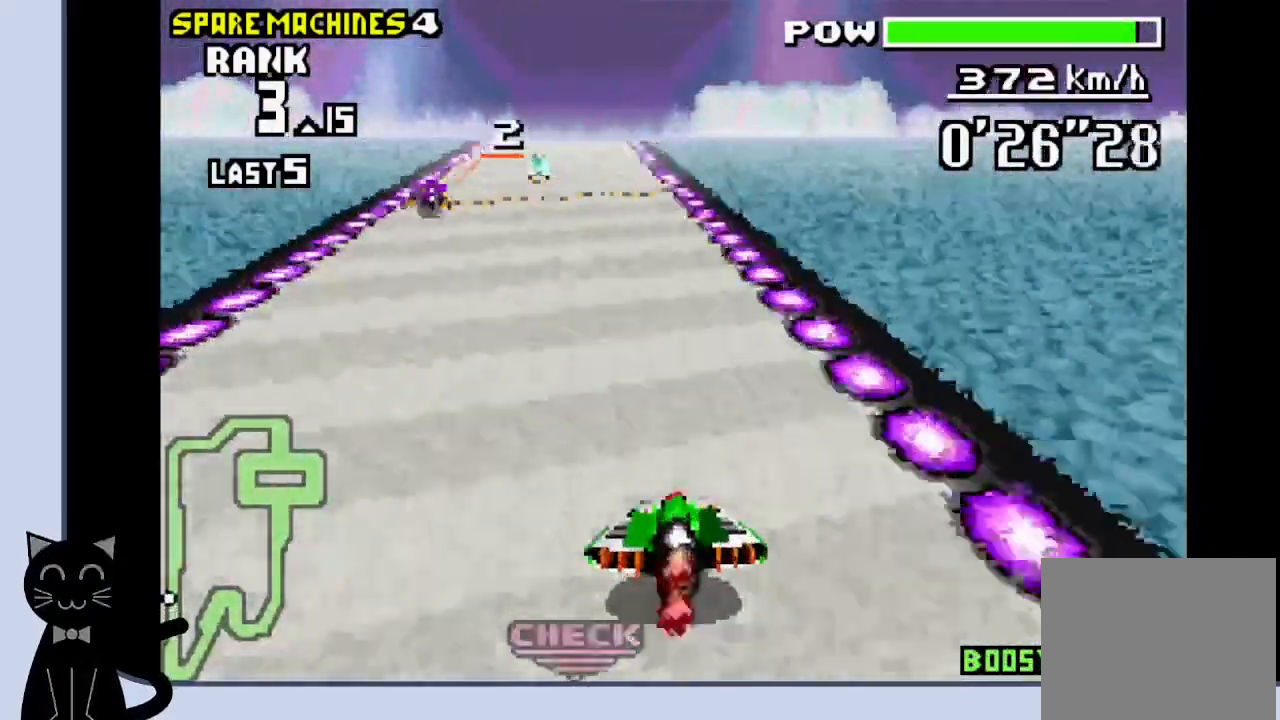
{"buttons": ["CROSS"], "events": []}
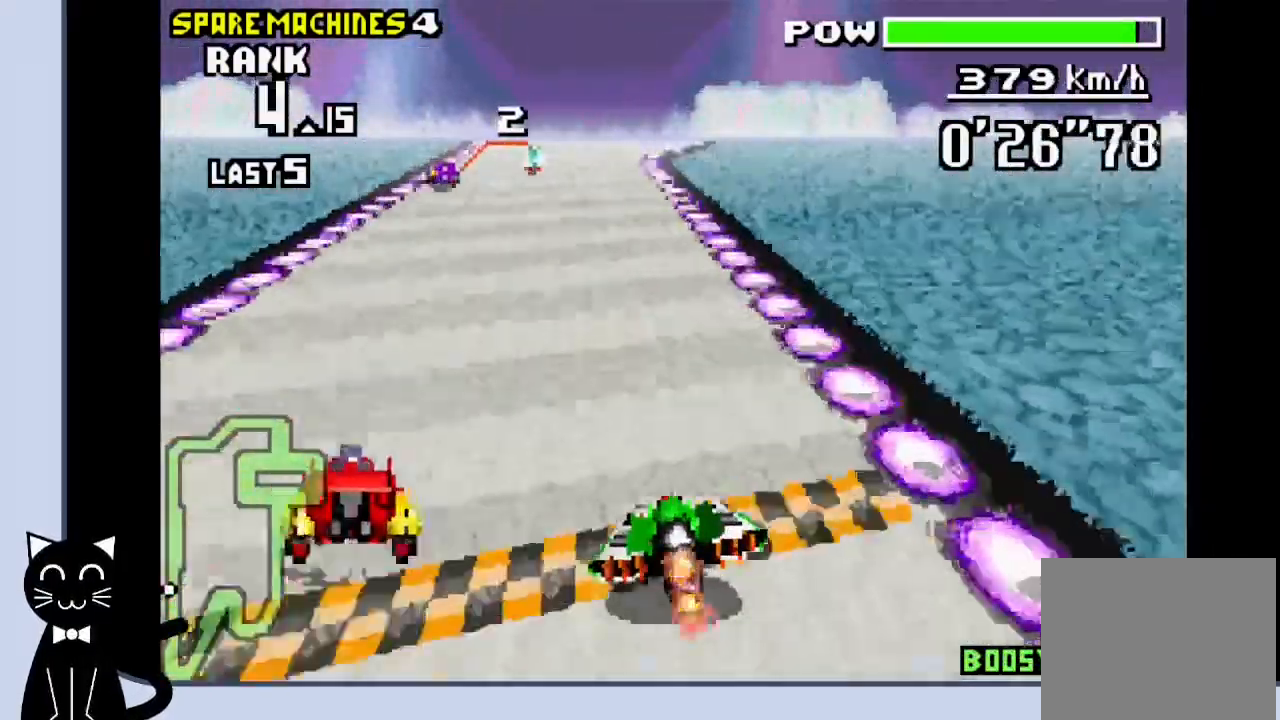
{"buttons": ["CROSS"], "events": []}
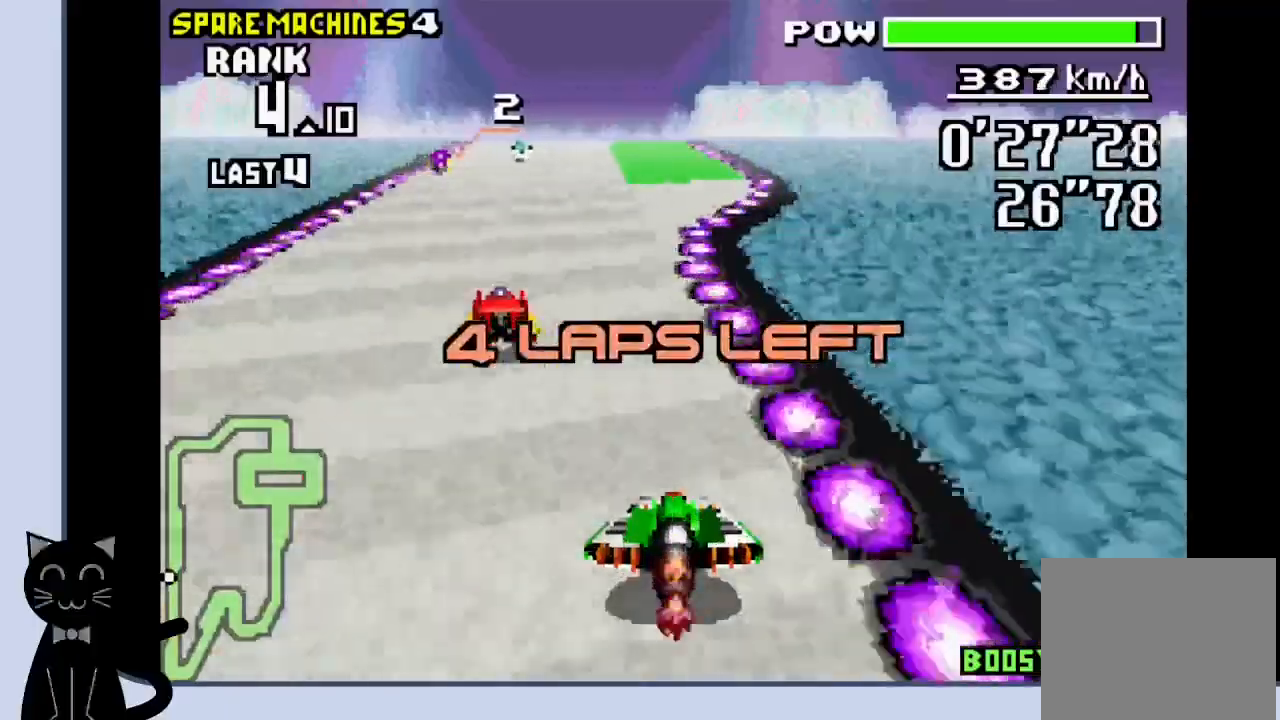
{"buttons": ["CROSS"], "events": []}
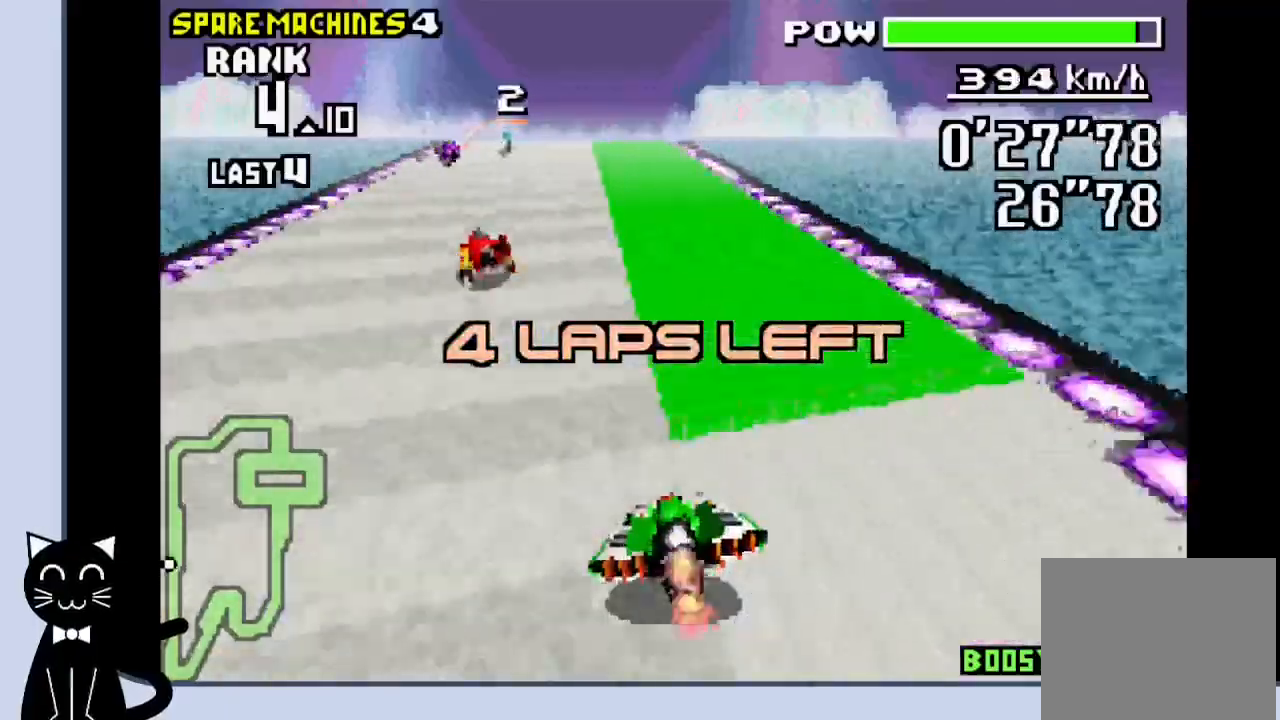
{"buttons": ["CROSS"], "events": []}
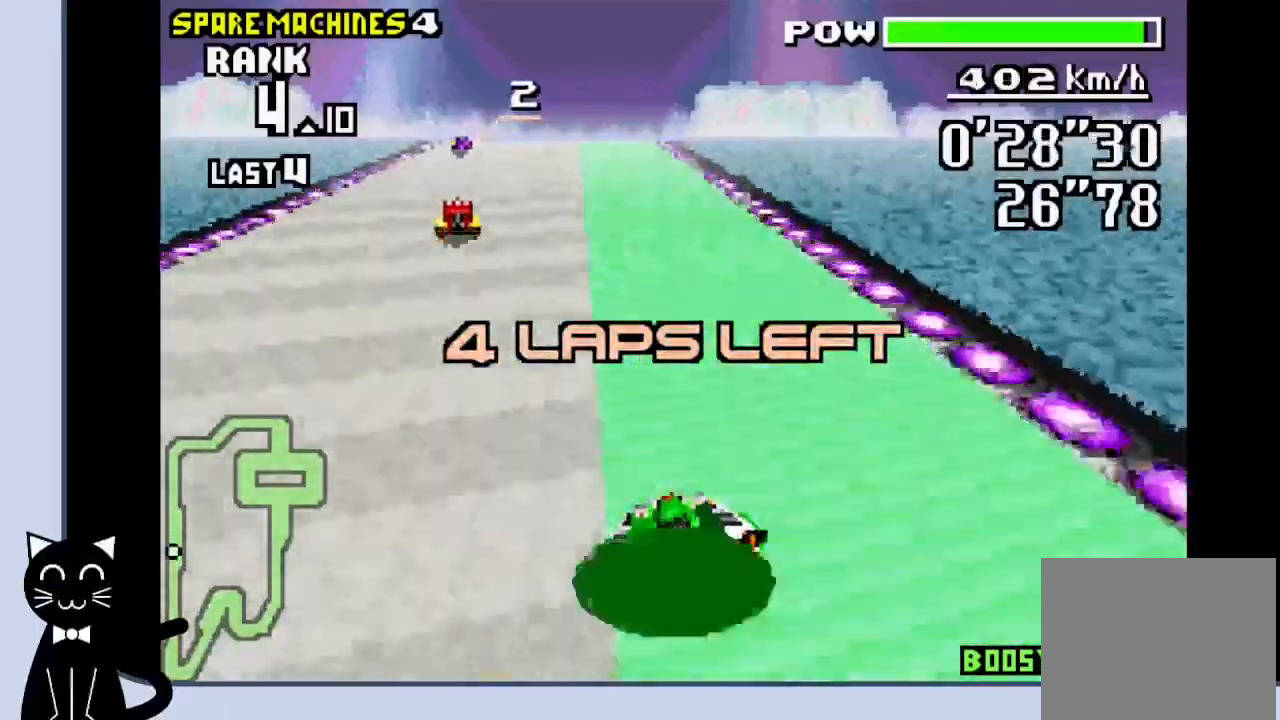
{"buttons": ["CROSS"], "events": []}
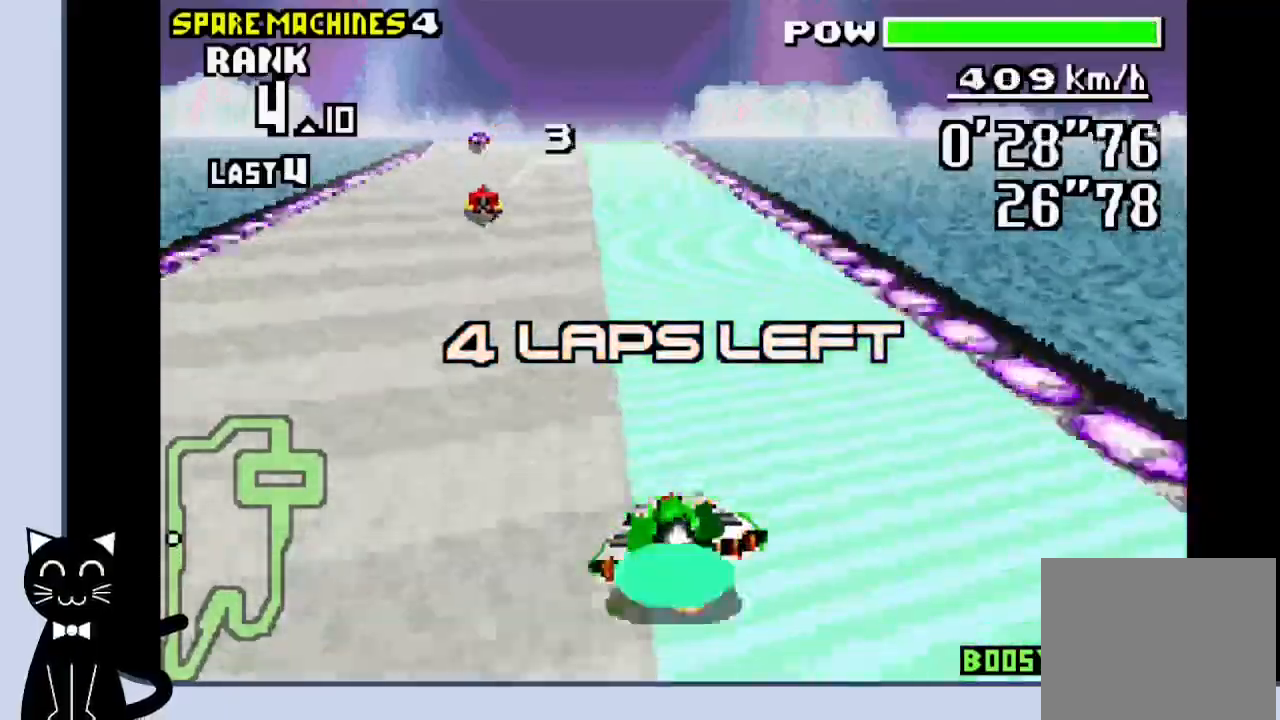
{"buttons": ["CROSS"], "events": []}
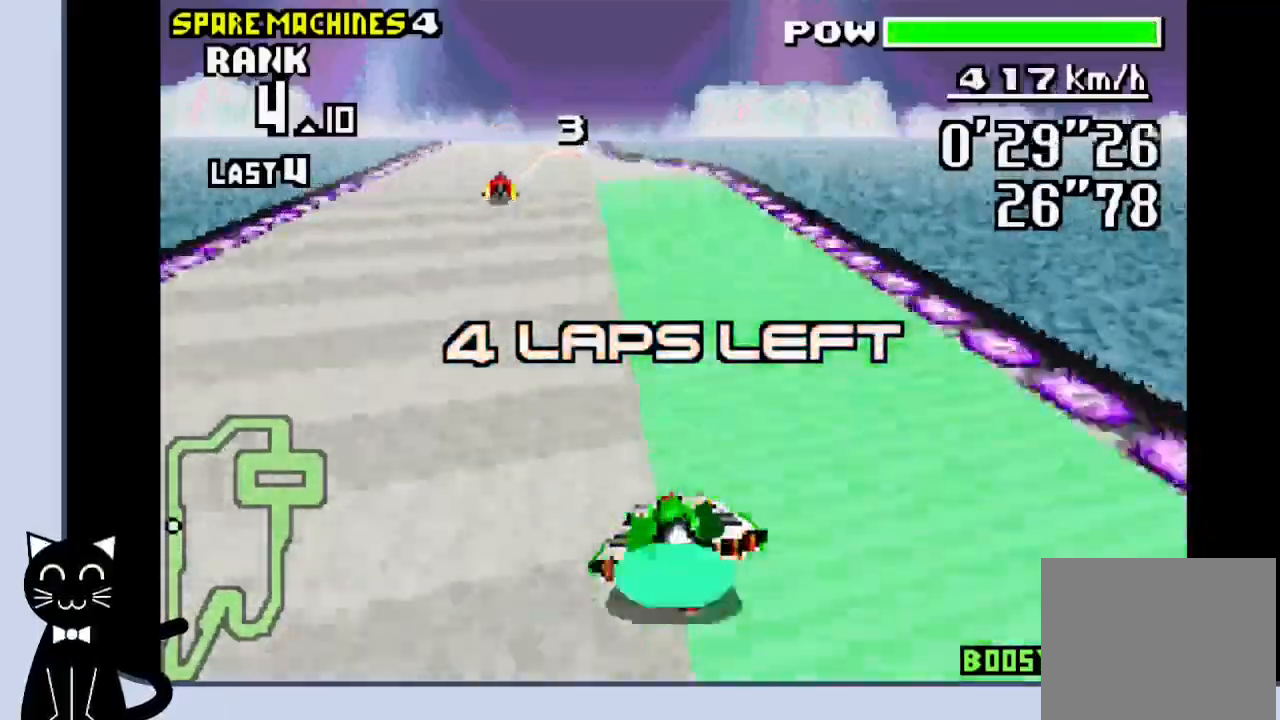
{"buttons": ["CROSS"], "events": [[217, "DPAD_LEFT", "down"], [317, "DPAD_LEFT", "up"]]}
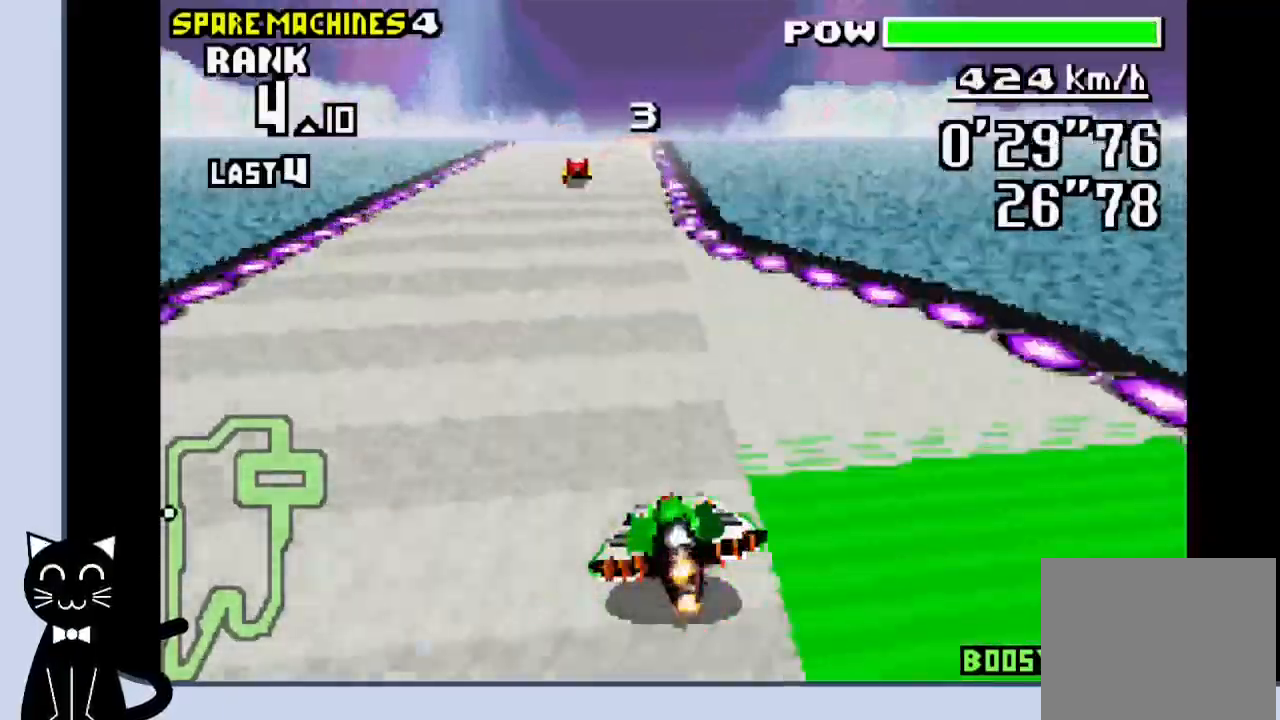
{"buttons": ["CROSS"], "events": [[267, "DPAD_RIGHT", "down"], [333, "DPAD_RIGHT", "up"]]}
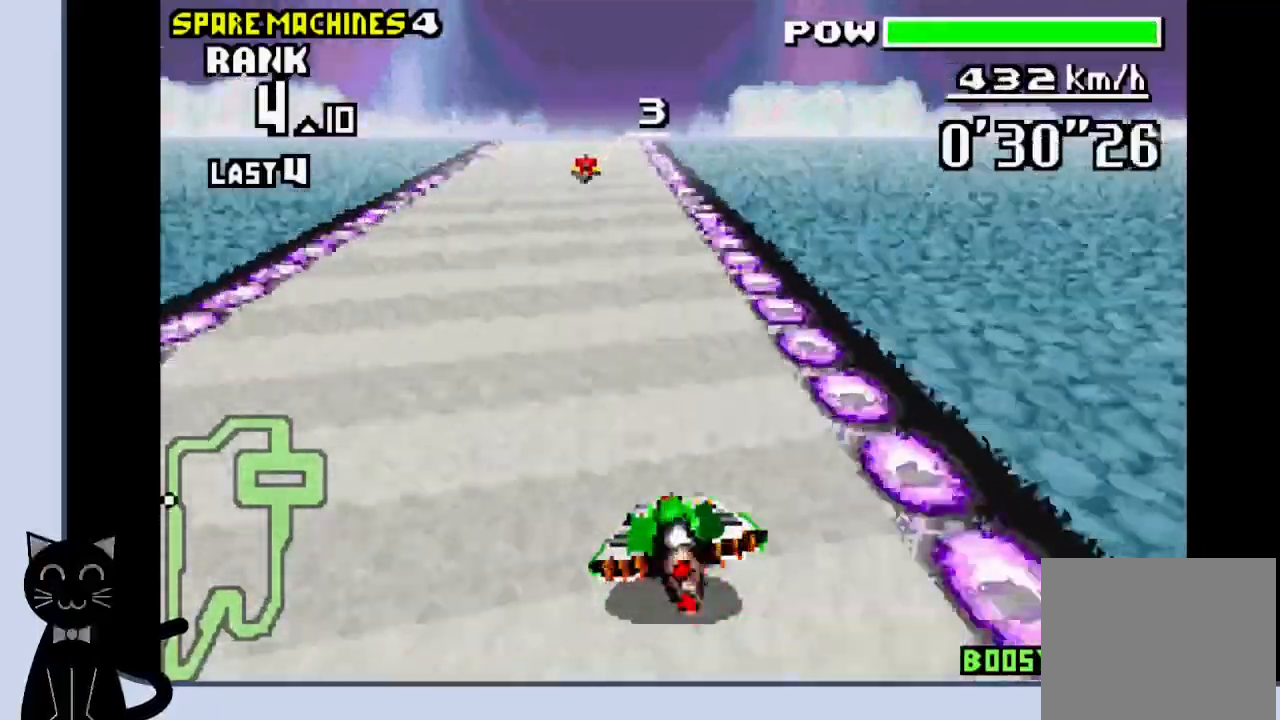
{"buttons": ["CROSS"], "events": []}
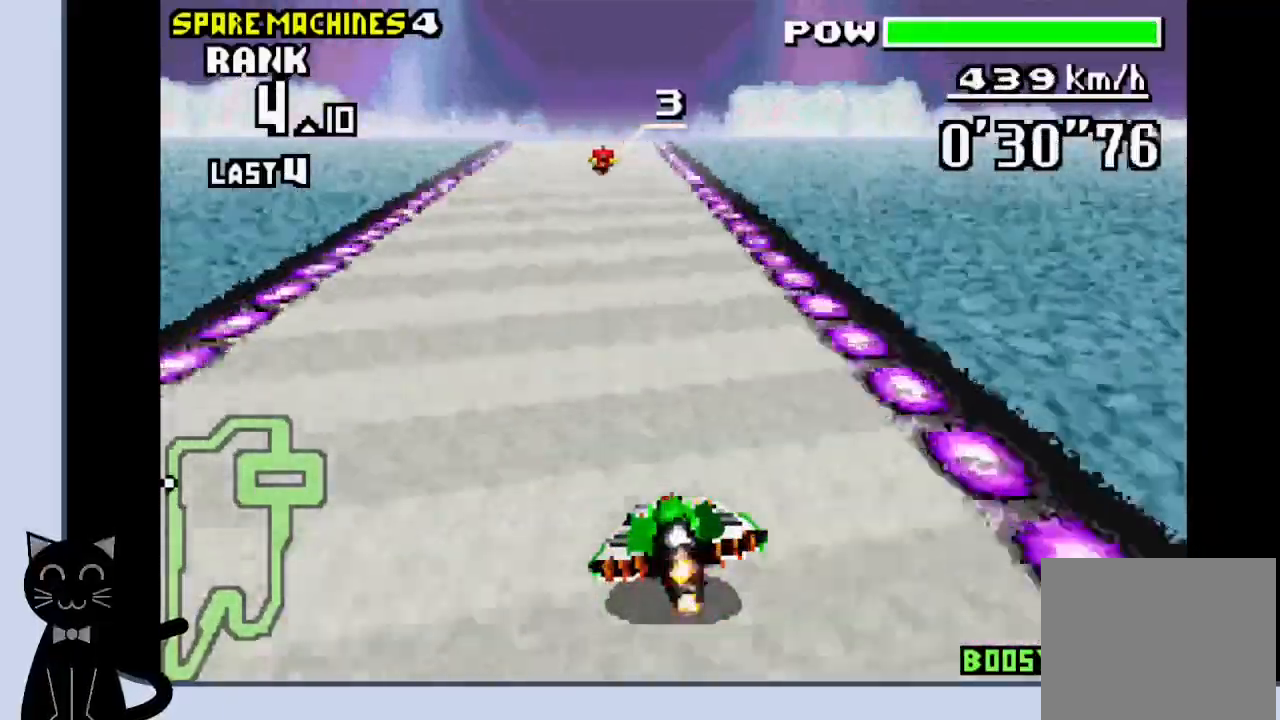
{"buttons": ["CROSS"], "events": []}
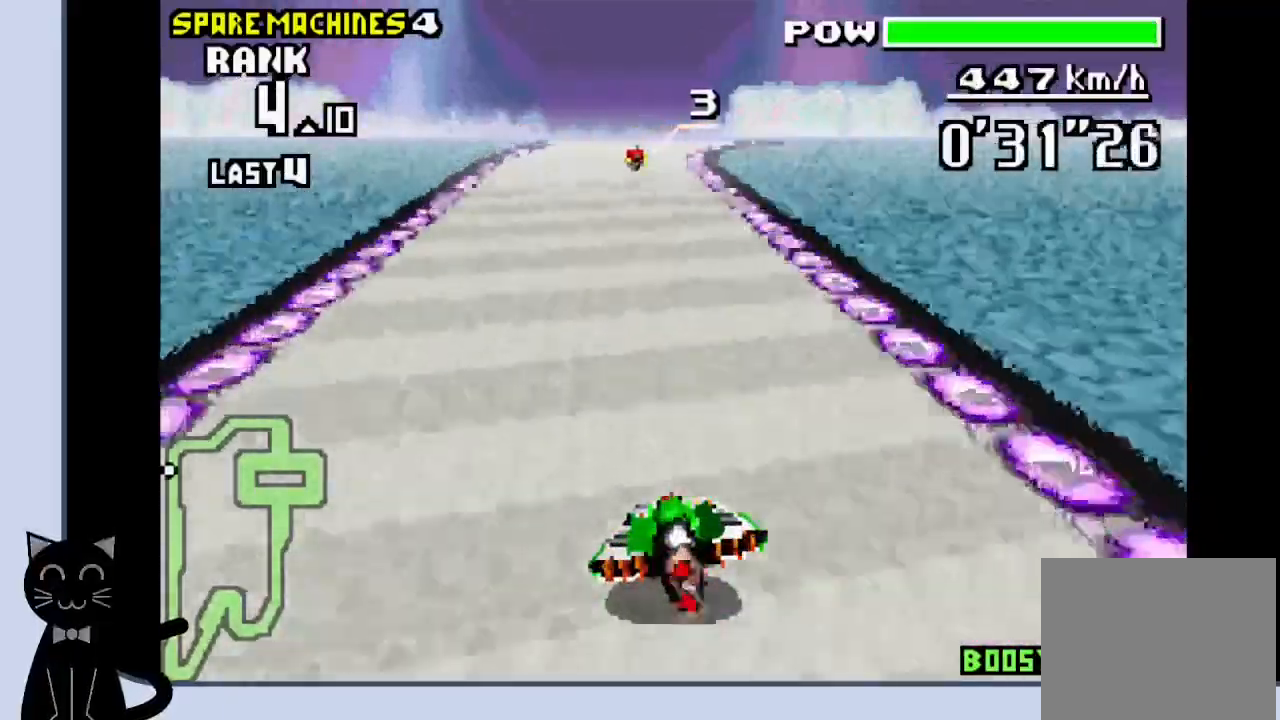
{"buttons": ["CROSS", "DPAD_RIGHT"], "events": [[350, "DPAD_RIGHT", "down"]]}
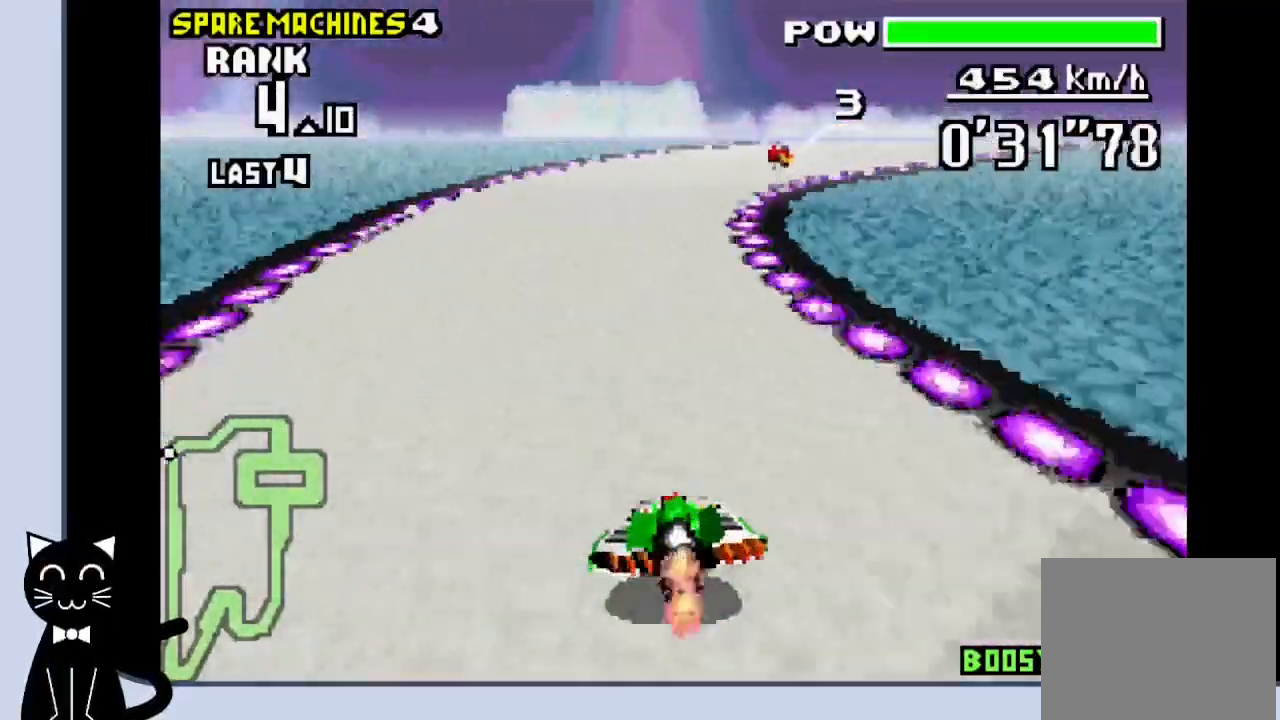
{"buttons": ["DPAD_RIGHT"], "events": [[267, "CROSS", "up"], [350, "CROSS", "down"], [450, "CROSS", "up"]]}
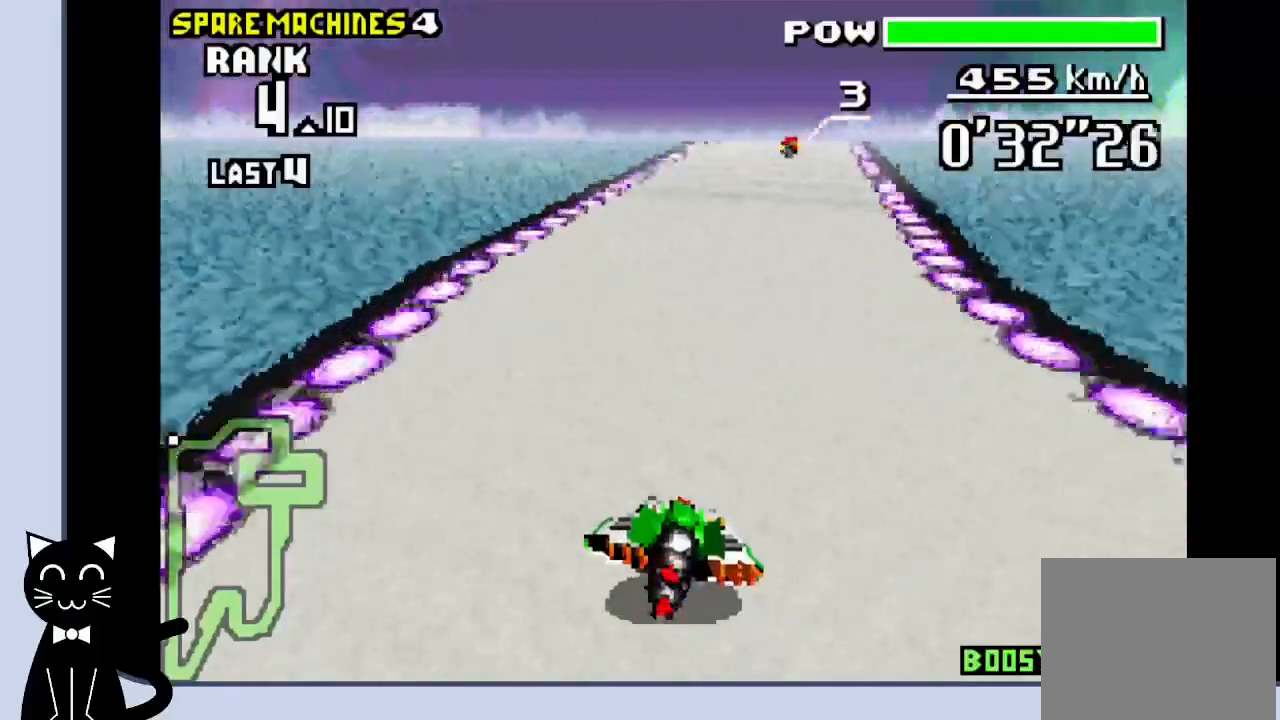
{"buttons": ["CROSS", "DPAD_RIGHT"], "events": [[33, "CROSS", "down"], [133, "CROSS", "up"], [200, "CROSS", "down"]]}
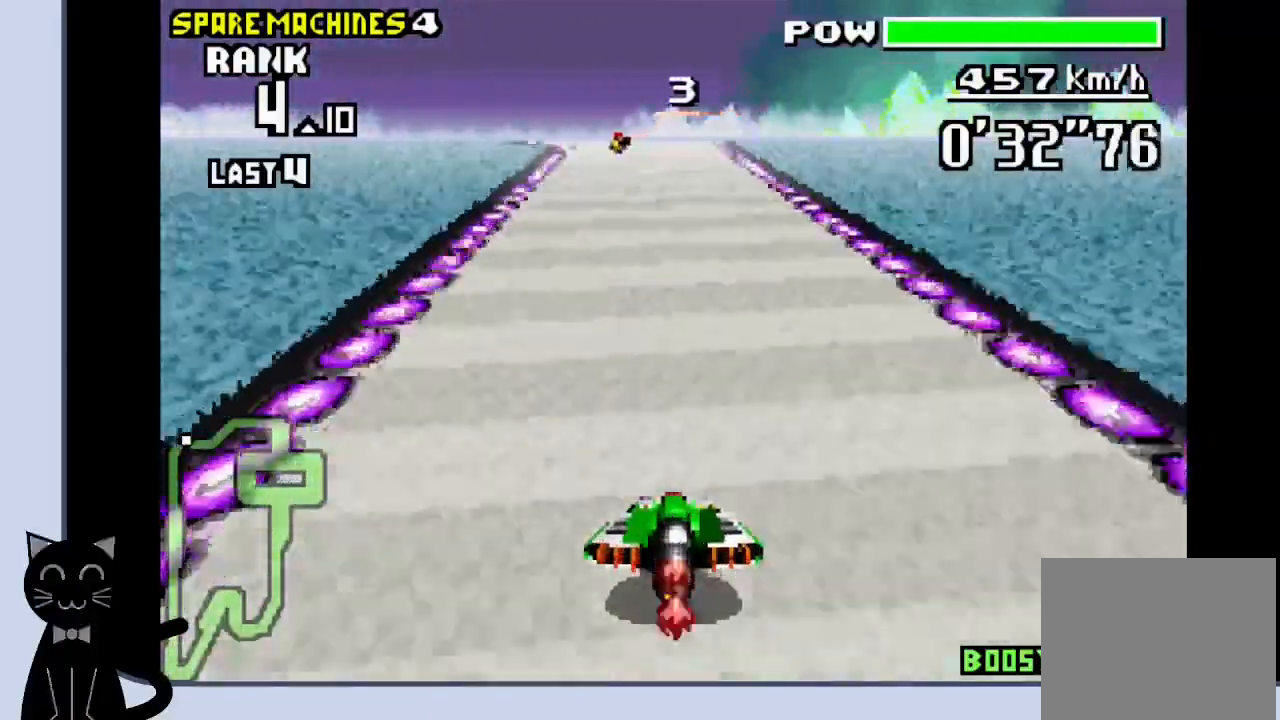
{"buttons": ["CROSS", "SQUARE", "DPAD_LEFT"], "events": [[200, "DPAD_RIGHT", "up"], [300, "DPAD_LEFT", "down"], [467, "SQUARE", "down"]]}
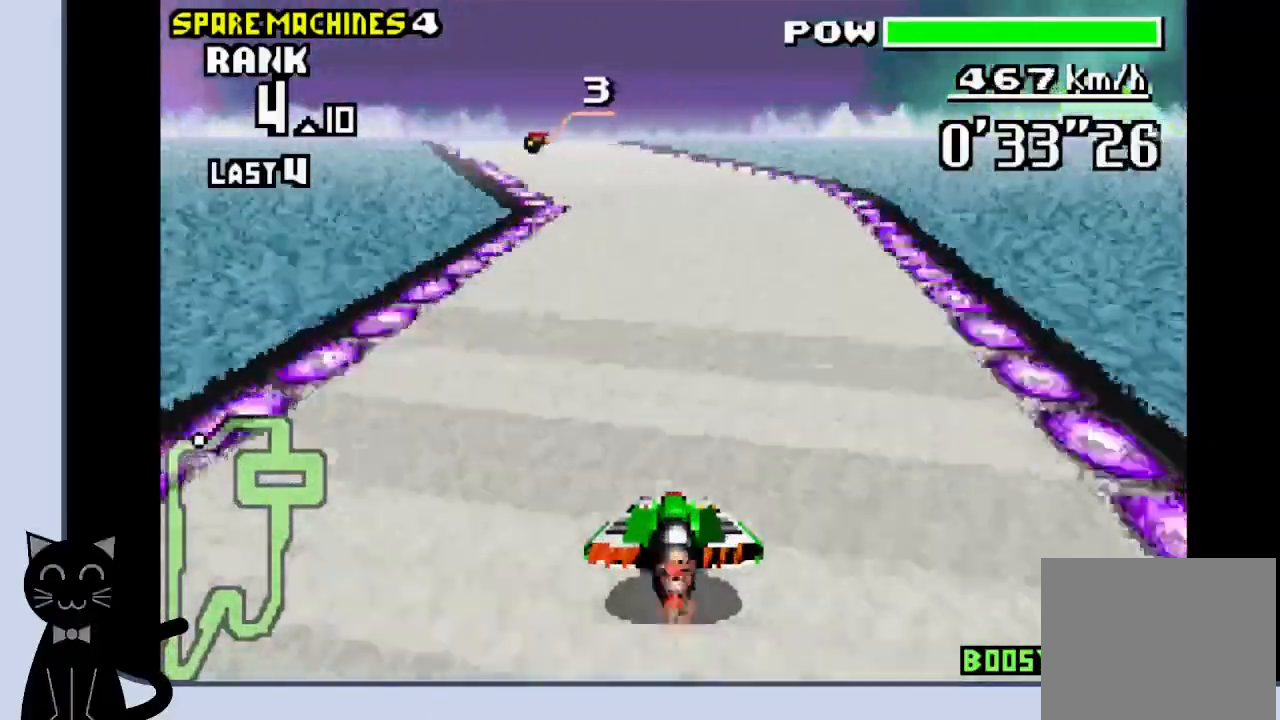
{"buttons": ["CROSS"]}
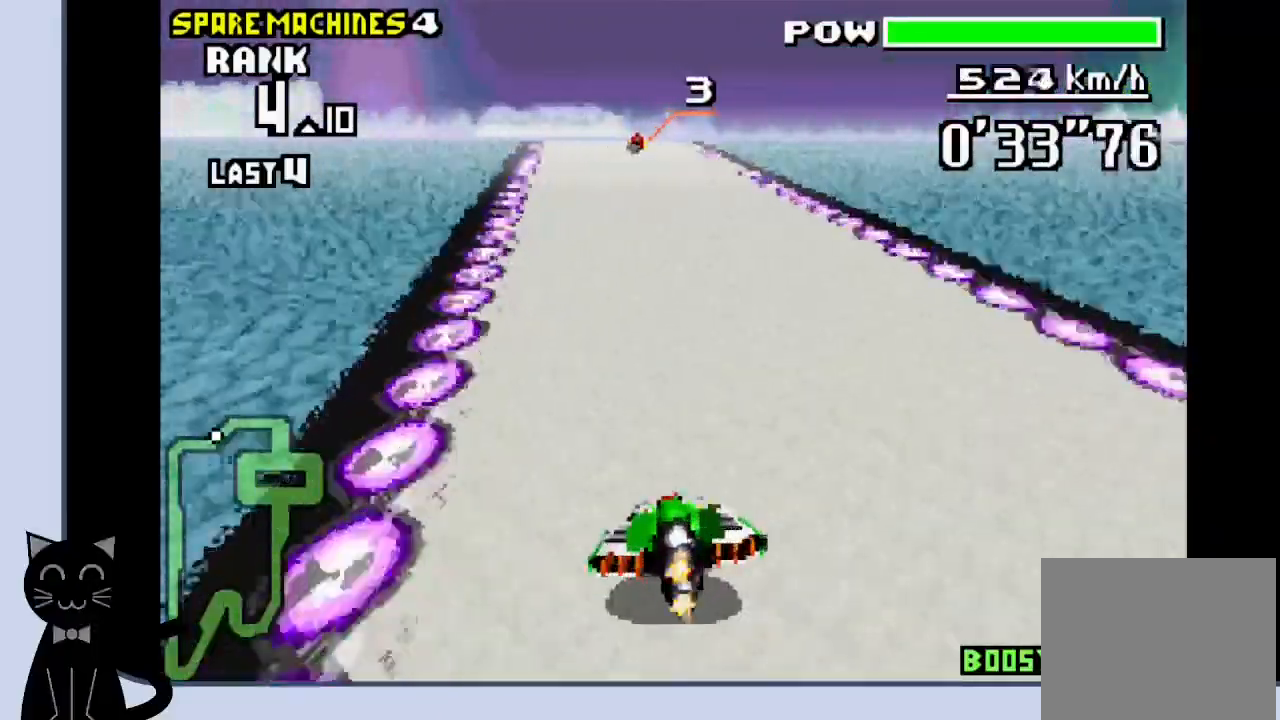
{"buttons": ["CROSS", "DPAD_RIGHT"], "events": [[450, "DPAD_RIGHT", "down"]]}
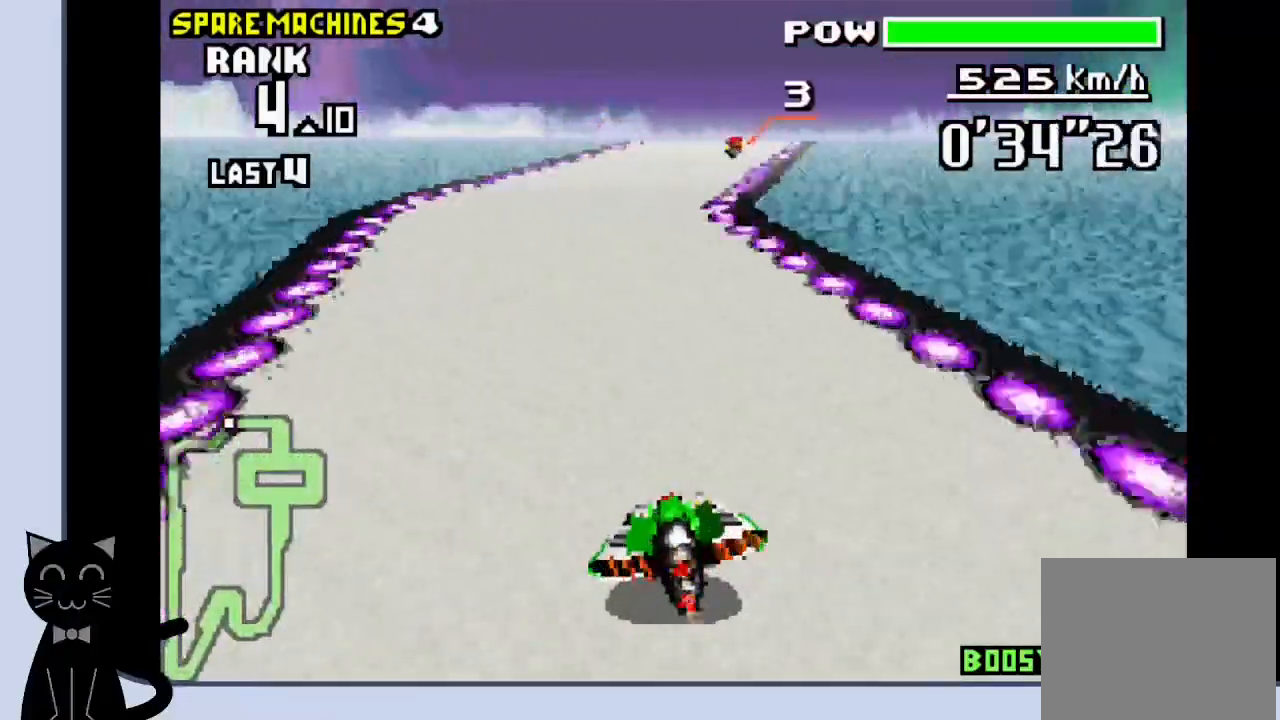
{"buttons": ["CROSS", "DPAD_RIGHT"], "events": []}
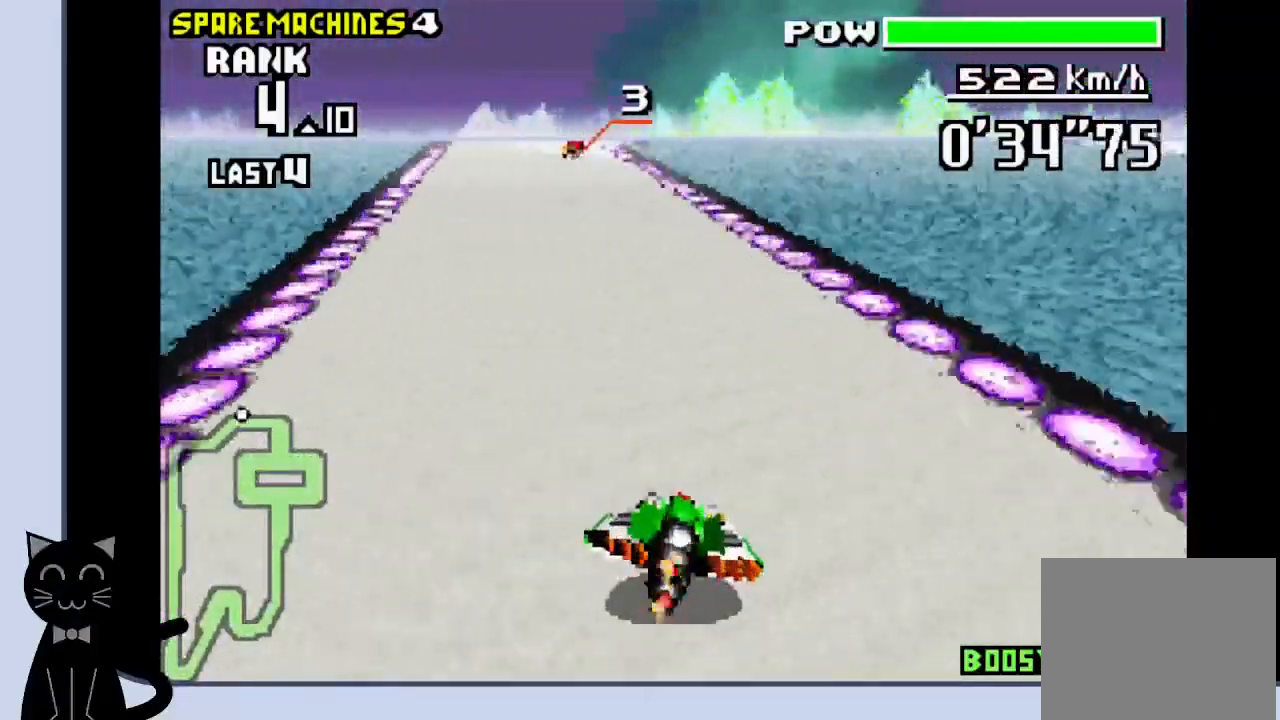
{"buttons": ["CROSS", "DPAD_RIGHT"], "events": []}
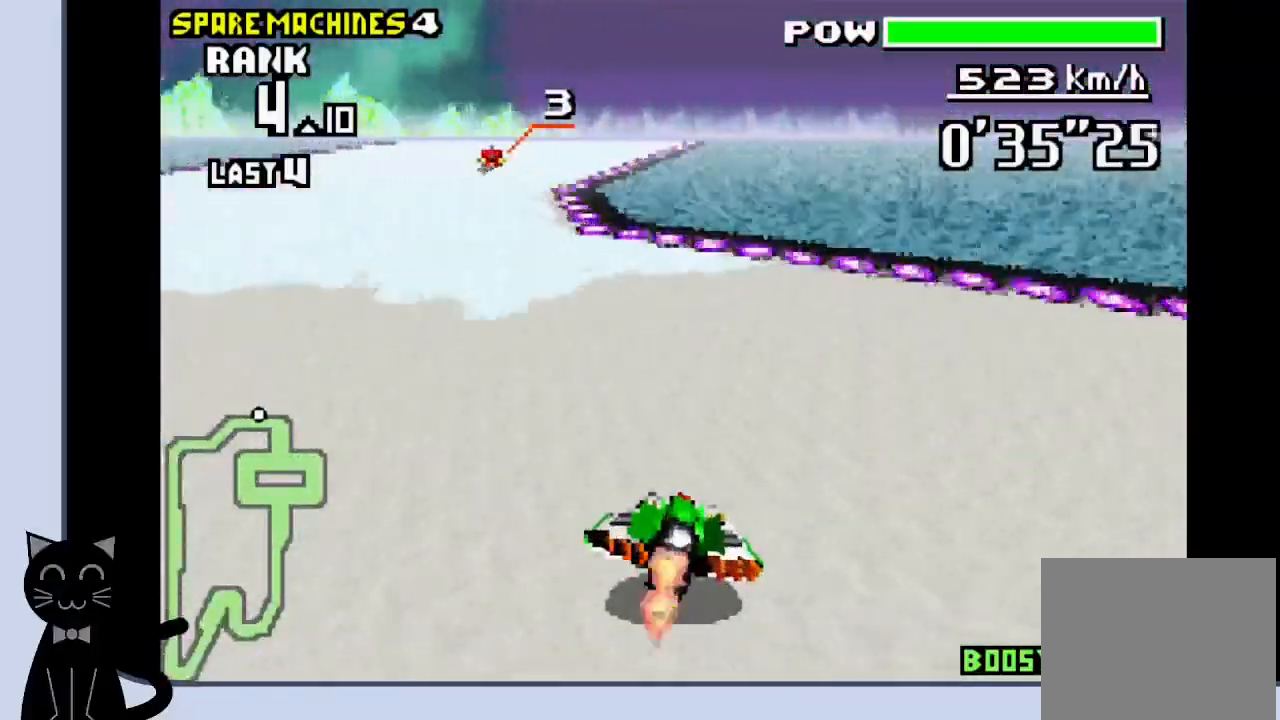
{"buttons": ["CROSS"], "events": [[83, "CROSS", "up"], [183, "CROSS", "down"], [233, "CROSS", "up"], [333, "CROSS", "down"], [383, "CROSS", "up"], [450, "DPAD_RIGHT", "up"], [483, "CROSS", "down"]]}